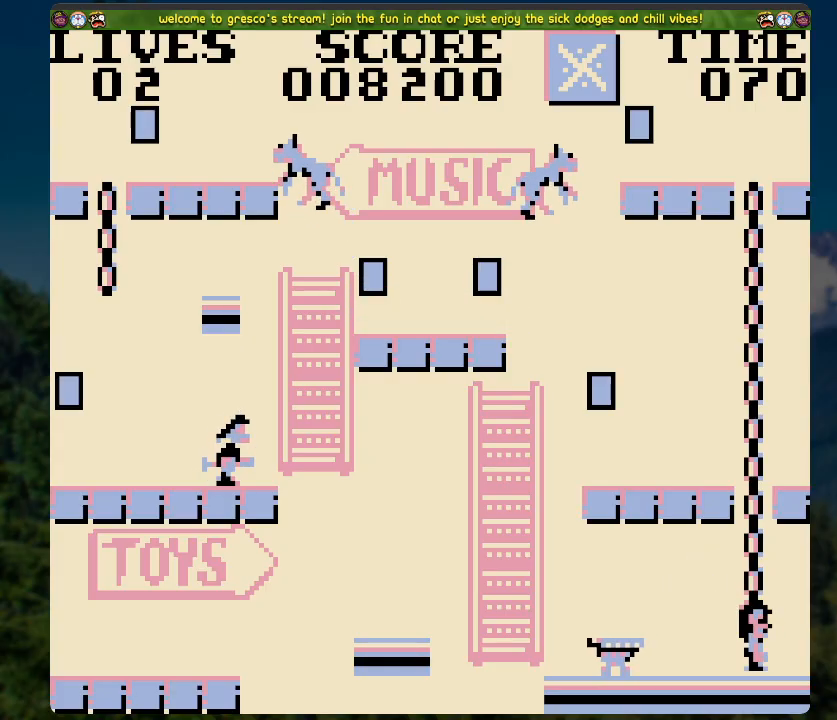
Gameplay with a controller (Xbox layout); each line is a JSON object with the inputs held at the frame after it. "events" lists button and stick changes between this image and that frame as [ms after this image, input, new state], when the widget could be followed in between.
{"buttons": ["A", "DPAD_UP"], "left_stick": "center", "right_stick": "center", "events": [[185, "A", "down"]]}
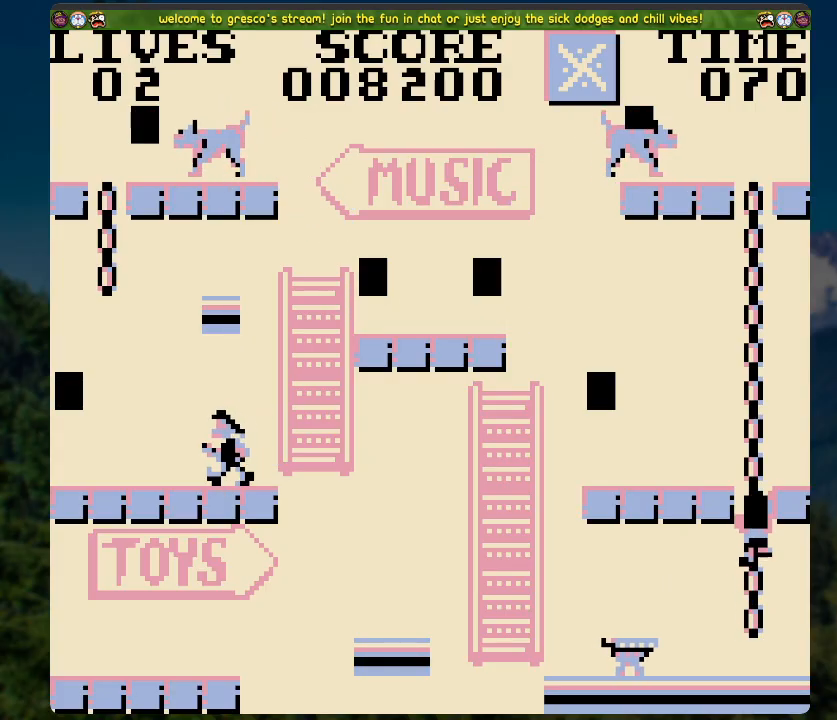
{"buttons": ["DPAD_LEFT"], "left_stick": "center", "right_stick": "center", "events": [[66, "A", "up"], [284, "DPAD_UP", "up"], [318, "DPAD_LEFT", "down"]]}
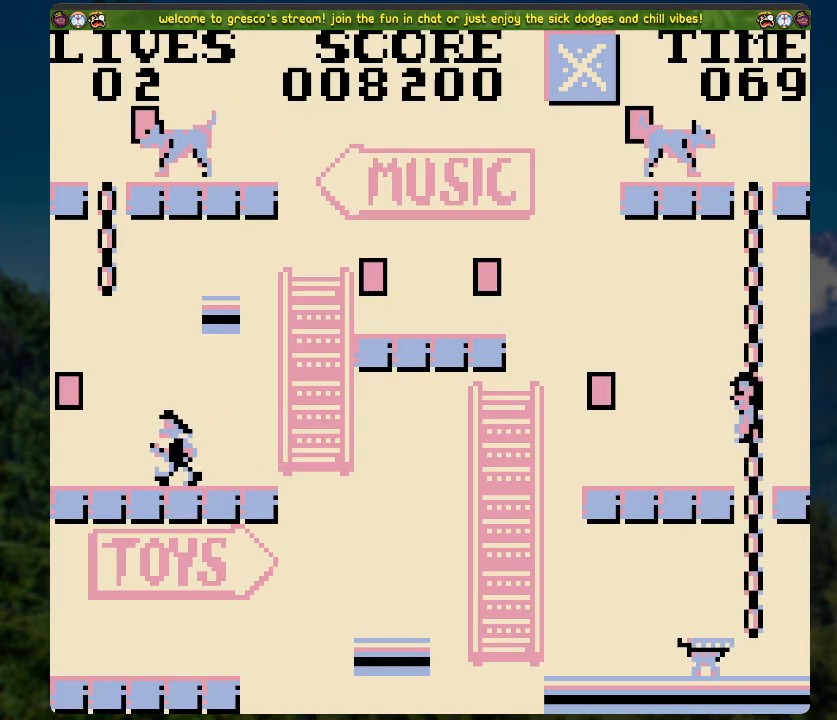
{"buttons": ["A"], "left_stick": "center", "right_stick": "center", "events": [[251, "DPAD_LEFT", "up"], [334, "A", "down"]]}
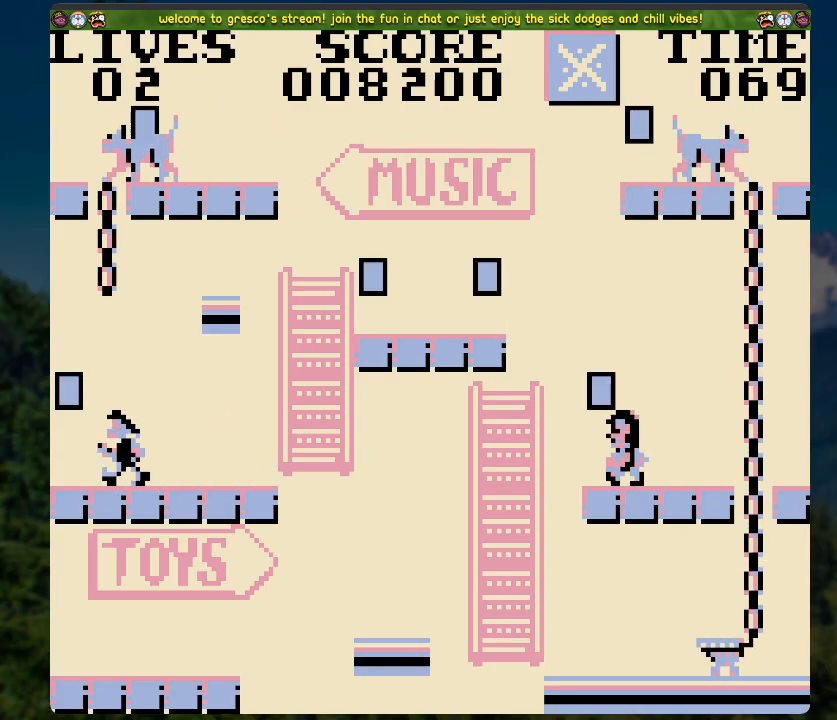
{"buttons": ["DPAD_RIGHT"], "left_stick": "center", "right_stick": "center", "events": [[100, "A", "up"], [402, "DPAD_RIGHT", "down"]]}
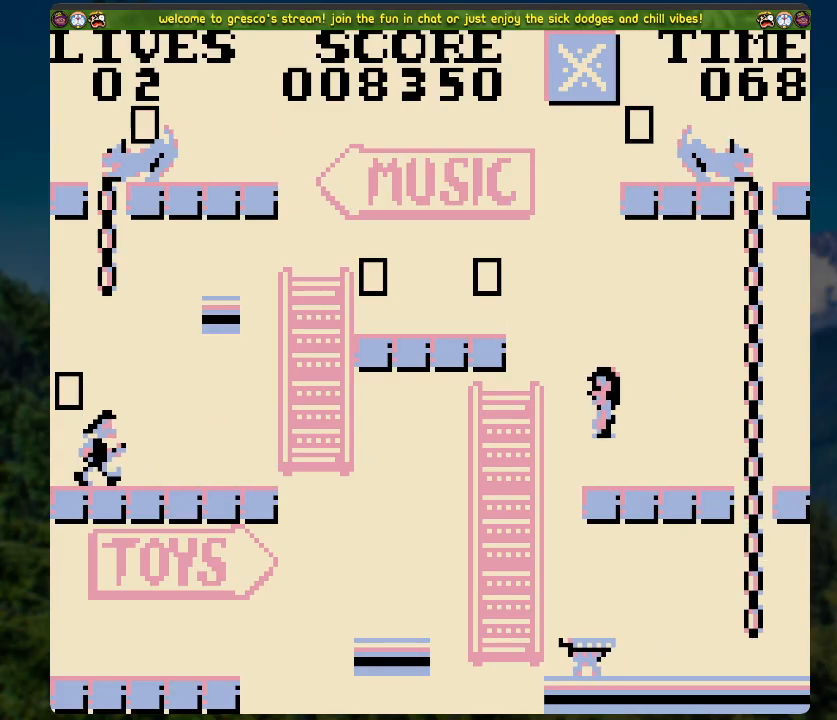
{"buttons": ["DPAD_UP"], "left_stick": "center", "right_stick": "center", "events": [[117, "A", "down"], [352, "DPAD_RIGHT", "up"], [352, "DPAD_UP", "down"], [368, "A", "up"]]}
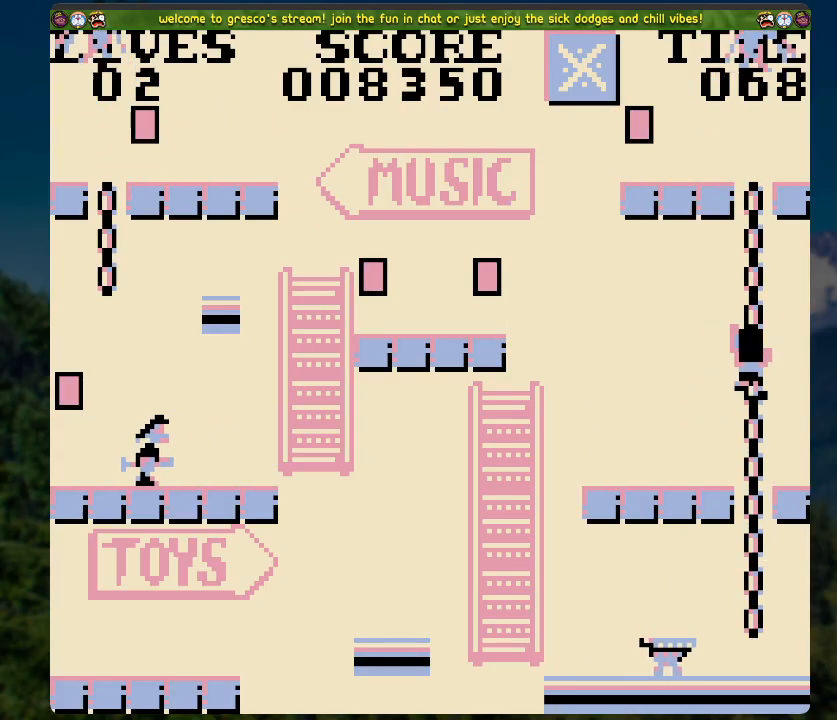
{"buttons": [], "left_stick": "center", "right_stick": "center", "events": [[67, "DPAD_UP", "up"]]}
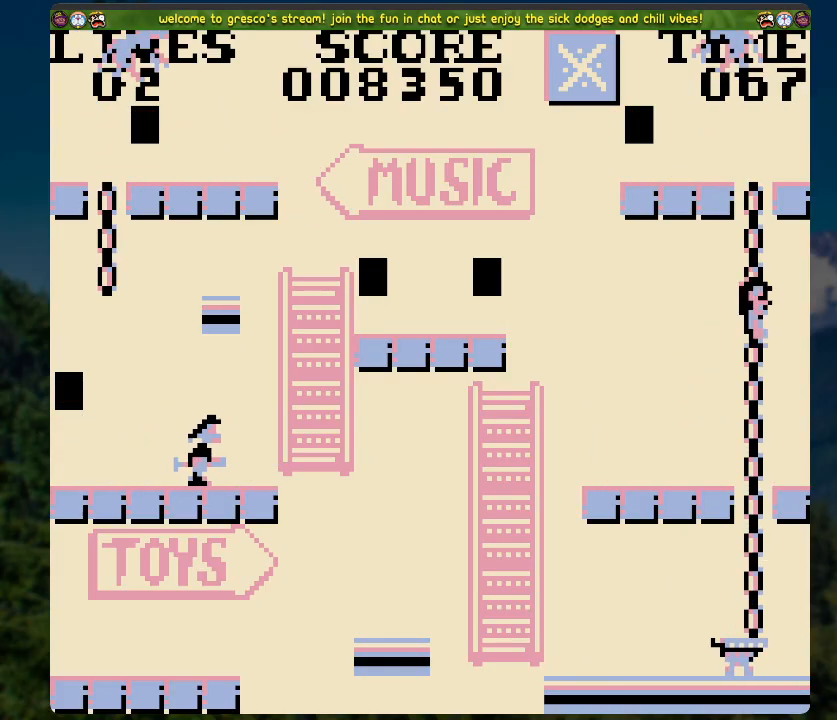
{"buttons": ["DPAD_UP"], "left_stick": "center", "right_stick": "center", "events": [[469, "DPAD_UP", "down"]]}
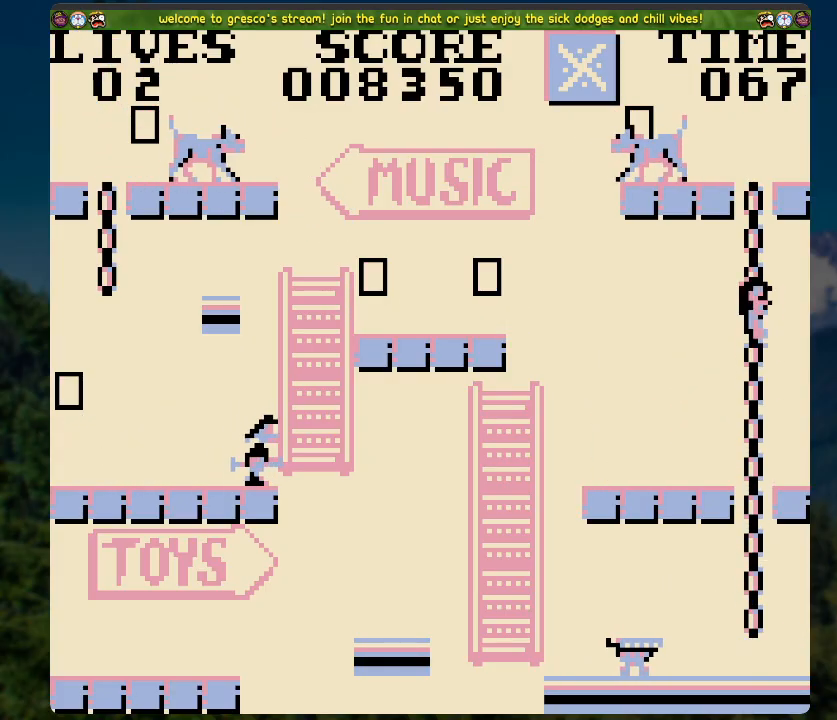
{"buttons": ["DPAD_UP"], "left_stick": "center", "right_stick": "center", "events": []}
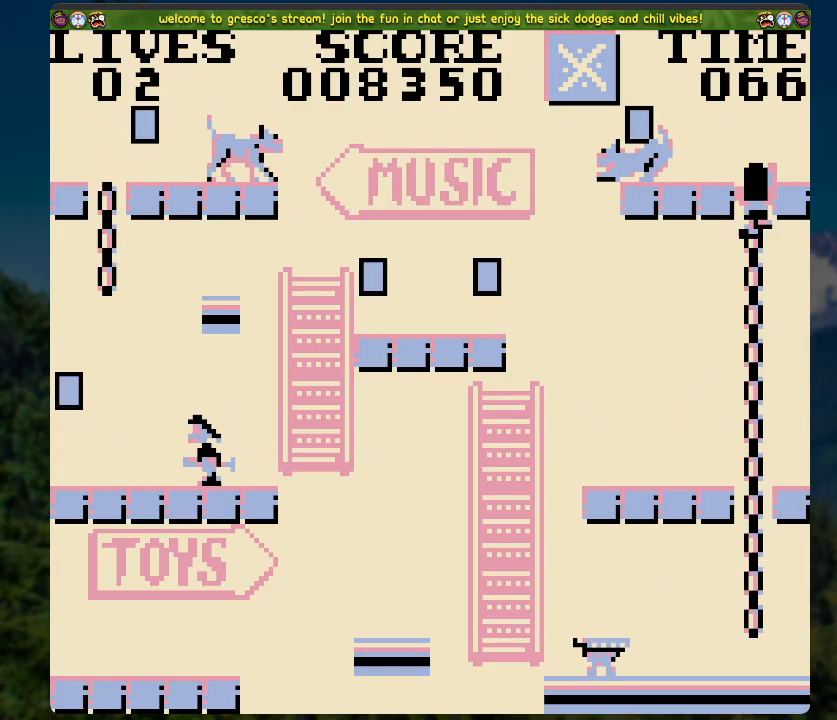
{"buttons": [], "left_stick": "center", "right_stick": "center", "events": [[184, "DPAD_UP", "up"], [302, "DPAD_LEFT", "down"], [486, "DPAD_LEFT", "up"]]}
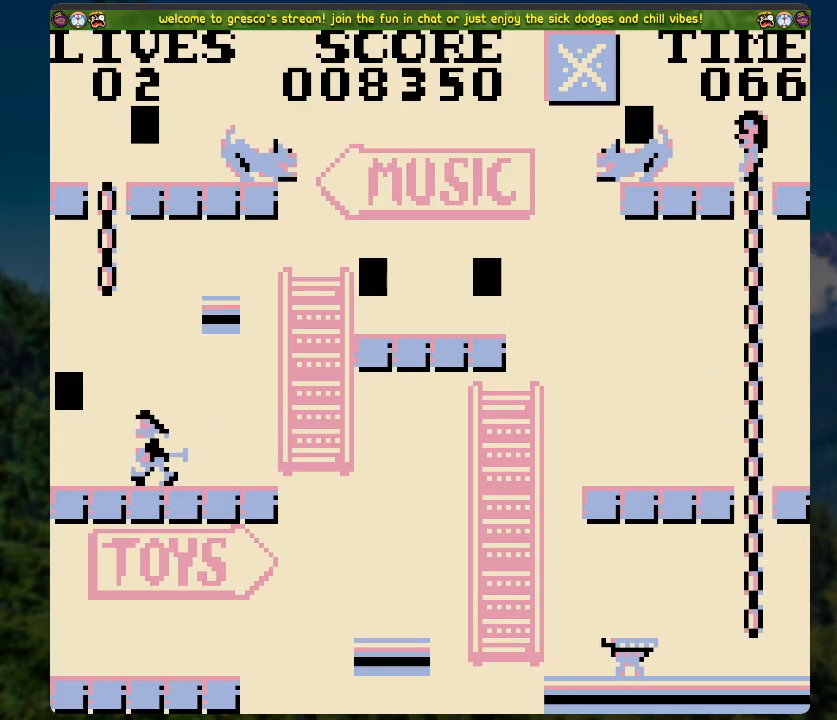
{"buttons": [], "left_stick": "center", "right_stick": "center", "events": [[218, "DPAD_LEFT", "down"], [419, "DPAD_LEFT", "up"]]}
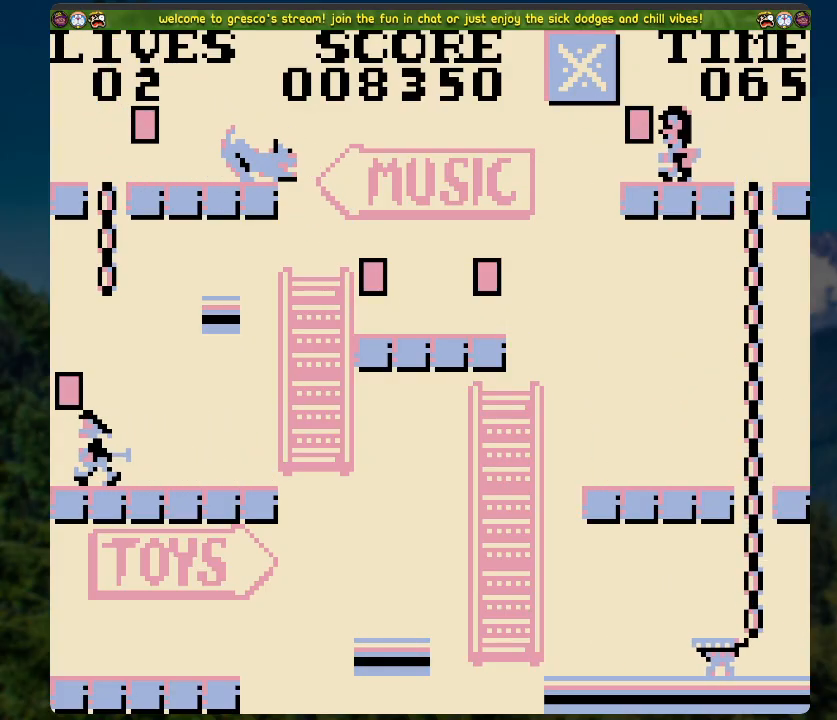
{"buttons": [], "left_stick": "center", "right_stick": "center", "events": []}
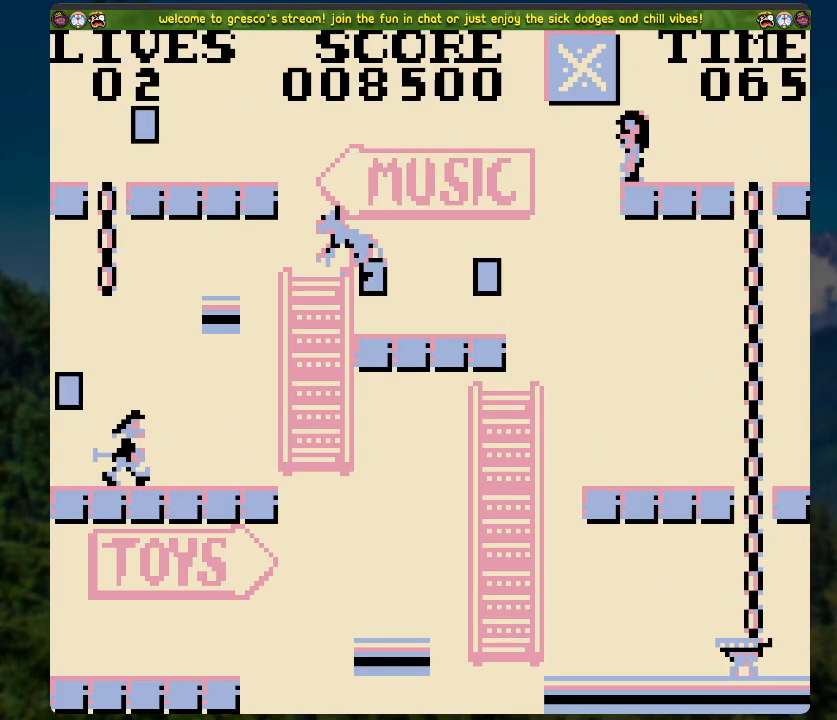
{"buttons": [], "left_stick": "center", "right_stick": "center", "events": []}
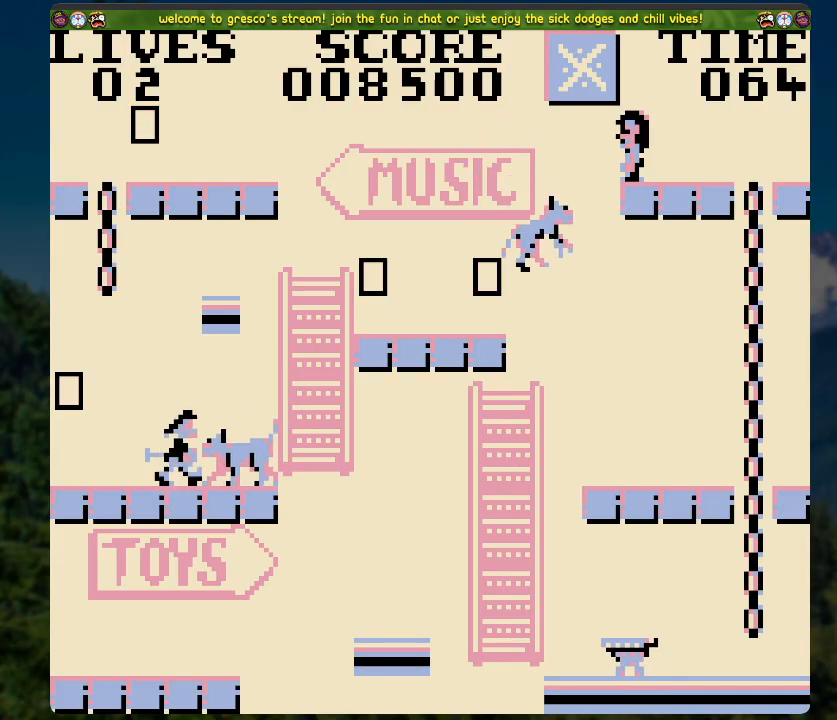
{"buttons": ["DPAD_LEFT"], "left_stick": "center", "right_stick": "center", "events": [[17, "DPAD_LEFT", "down"], [50, "A", "down"], [251, "A", "up"]]}
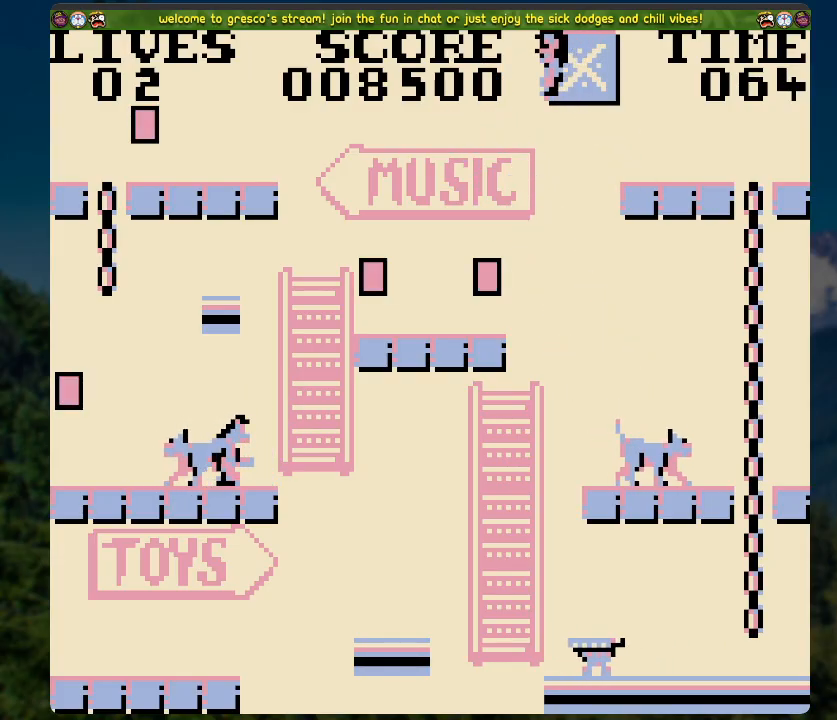
{"buttons": ["DPAD_LEFT"], "left_stick": "center", "right_stick": "center", "events": [[34, "DPAD_LEFT", "up"], [452, "DPAD_LEFT", "down"]]}
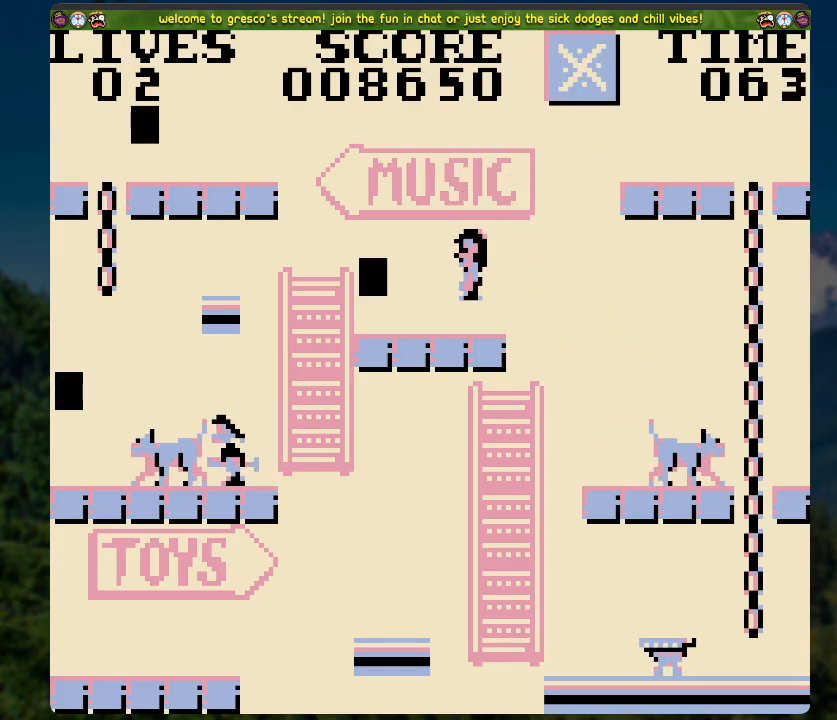
{"buttons": [], "left_stick": "center", "right_stick": "center", "events": [[268, "DPAD_LEFT", "up"]]}
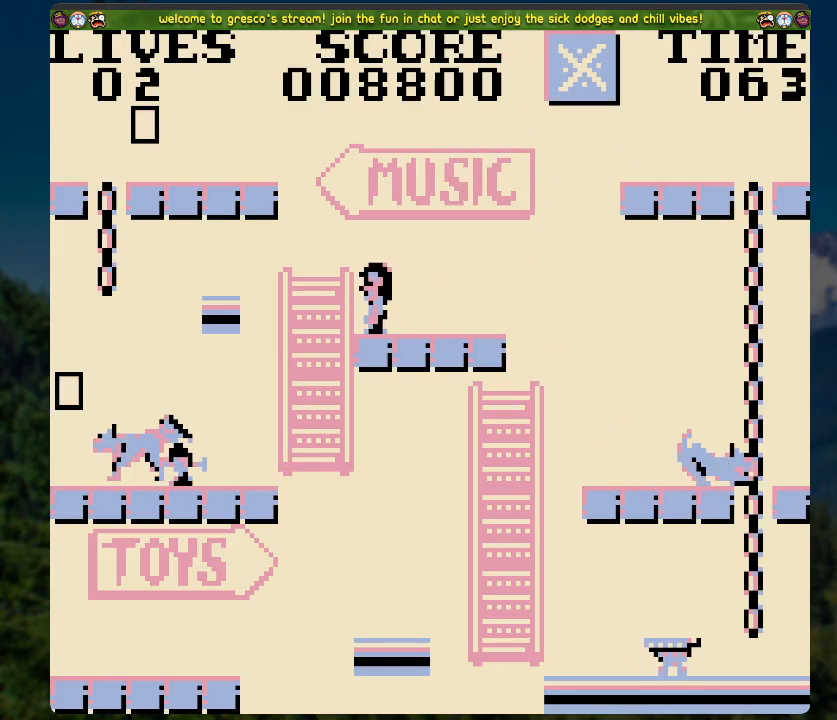
{"buttons": ["DPAD_LEFT"], "left_stick": "center", "right_stick": "center", "events": [[34, "DPAD_LEFT", "down"], [151, "A", "down"], [486, "A", "up"]]}
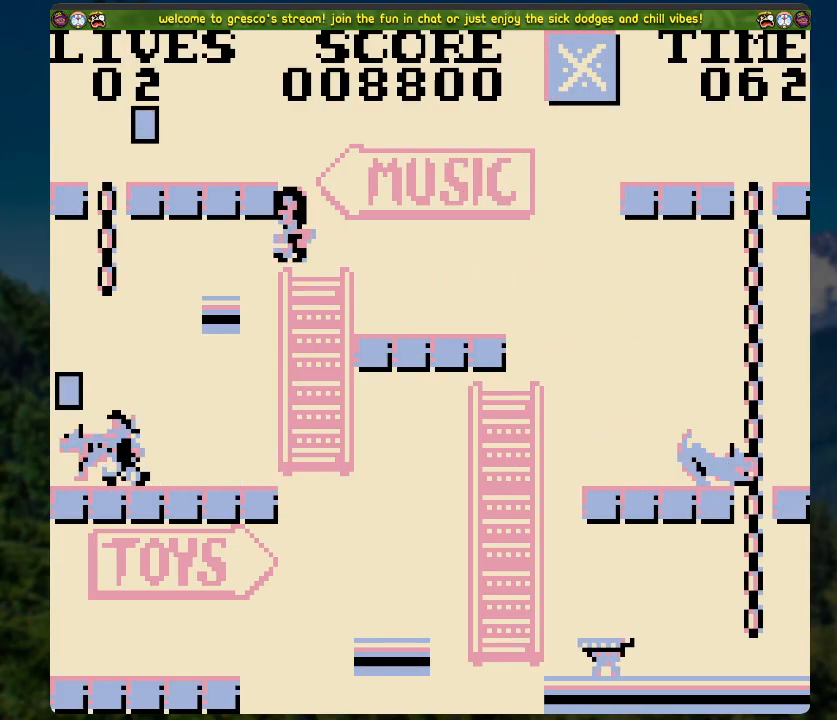
{"buttons": [], "left_stick": "center", "right_stick": "center", "events": [[34, "DPAD_LEFT", "up"]]}
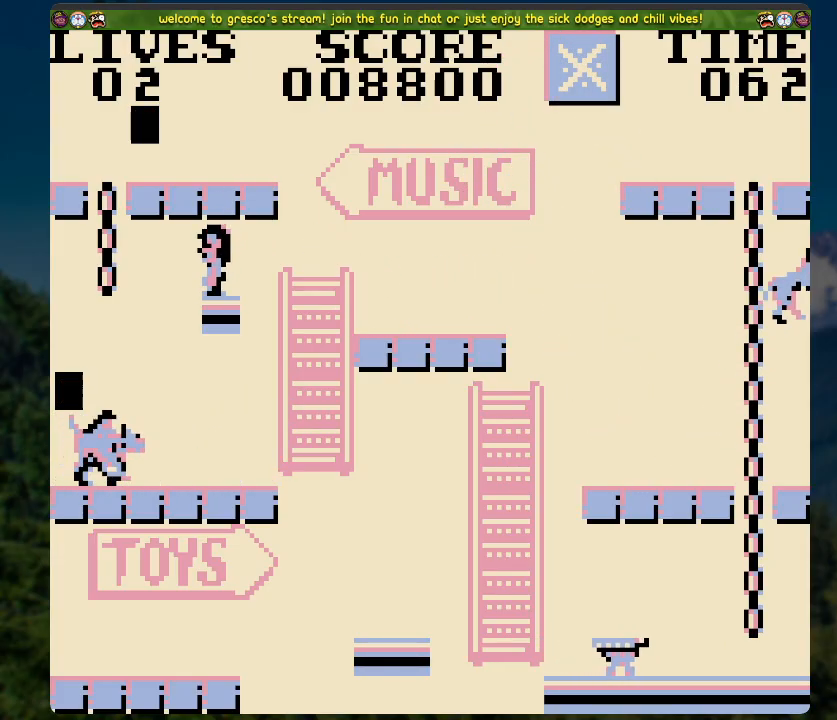
{"buttons": [], "left_stick": "center", "right_stick": "center", "events": []}
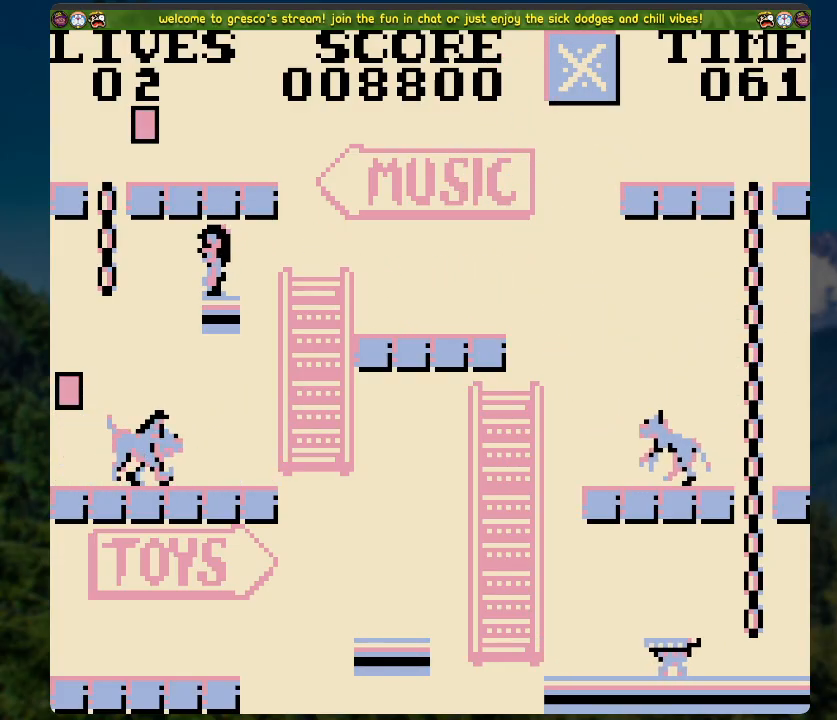
{"buttons": ["DPAD_LEFT"], "left_stick": "center", "right_stick": "center", "events": [[234, "DPAD_LEFT", "down"], [267, "A", "down"], [318, "A", "up"]]}
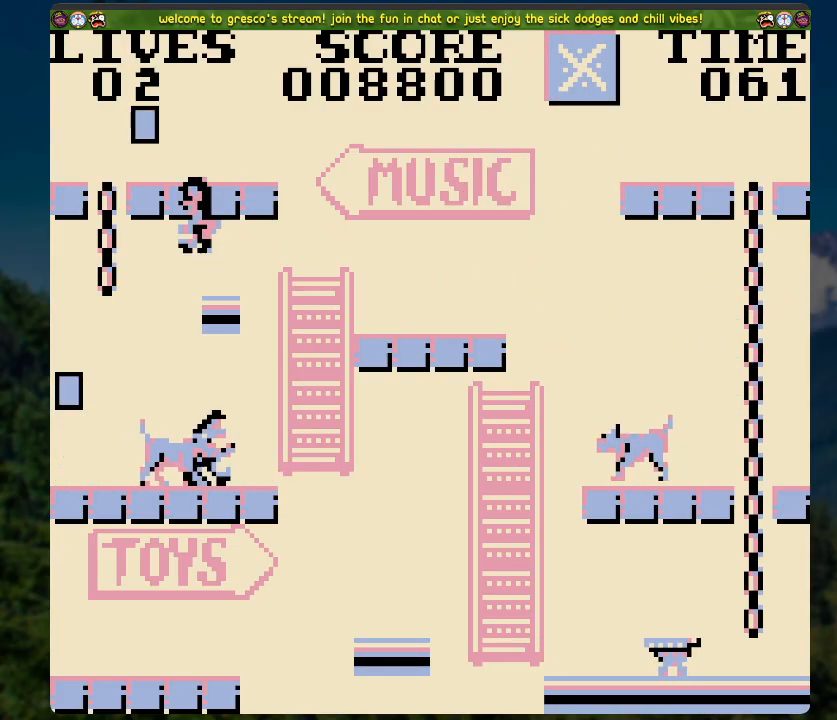
{"buttons": [], "left_stick": "center", "right_stick": "center", "events": [[201, "DPAD_LEFT", "up"]]}
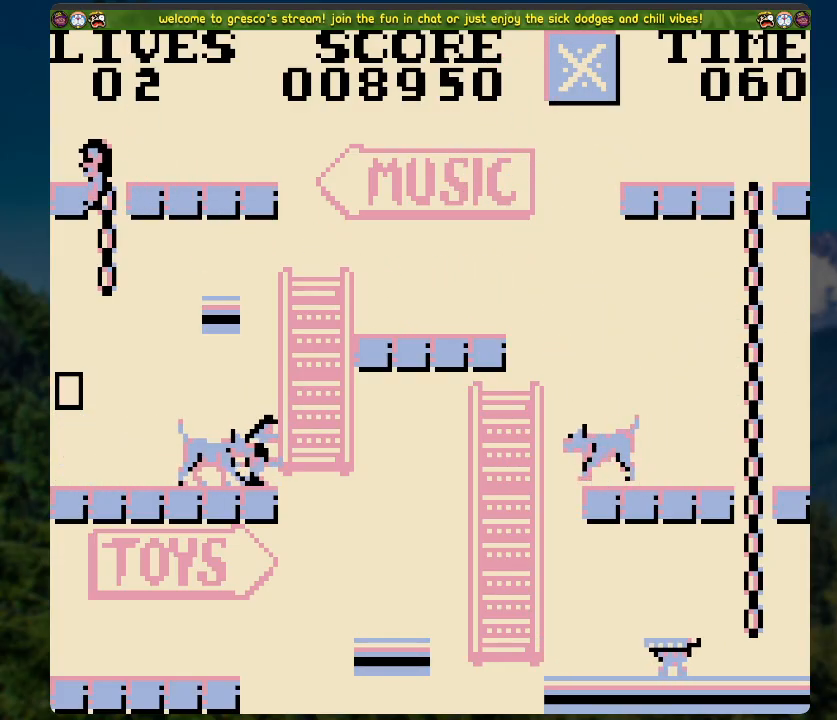
{"buttons": [], "left_stick": "center", "right_stick": "center", "events": [[418, "DPAD_LEFT", "down"], [485, "DPAD_LEFT", "up"]]}
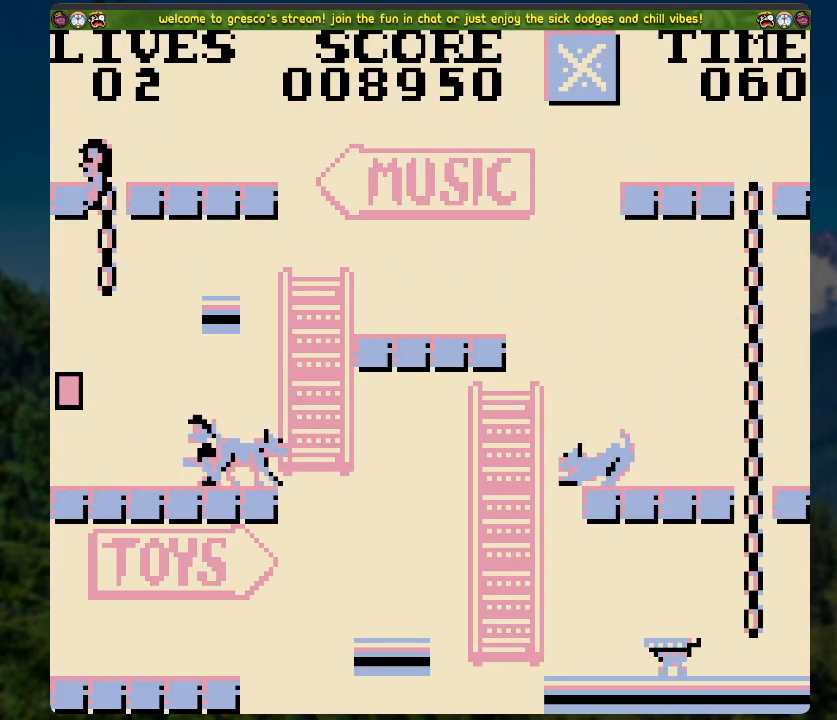
{"buttons": [], "left_stick": "center", "right_stick": "center", "events": []}
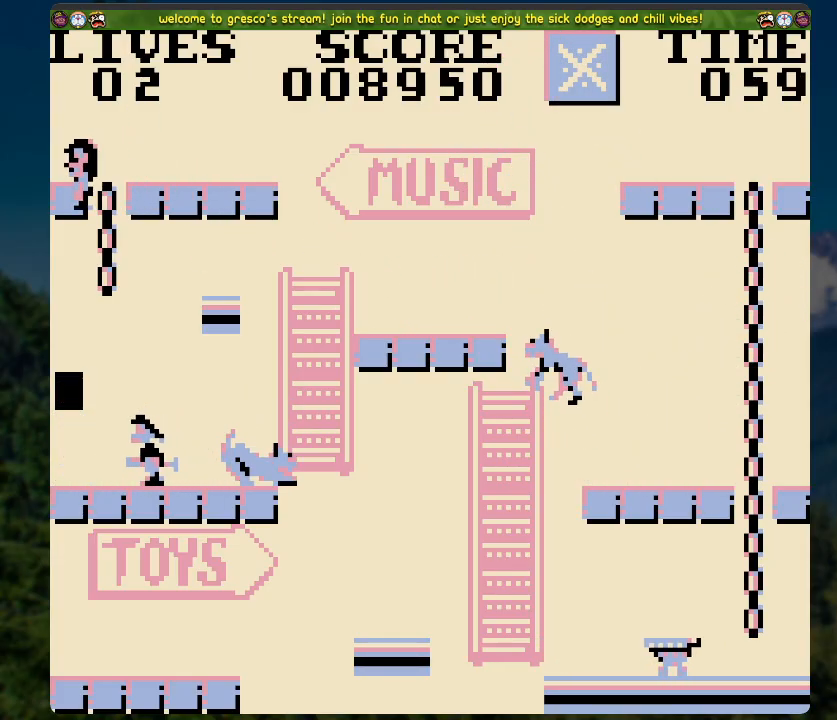
{"buttons": [], "left_stick": "center", "right_stick": "center", "events": []}
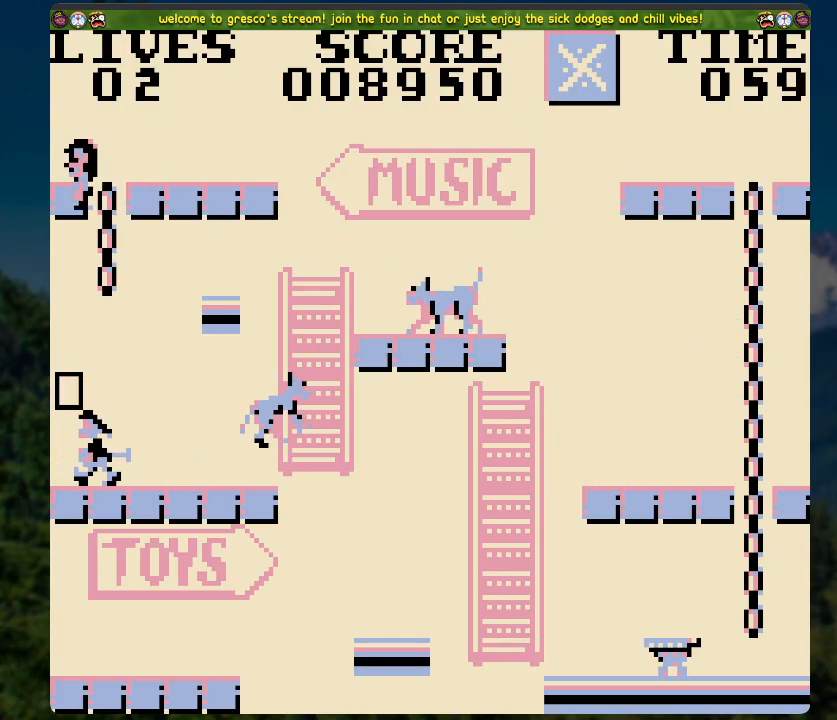
{"buttons": [], "left_stick": "center", "right_stick": "center", "events": []}
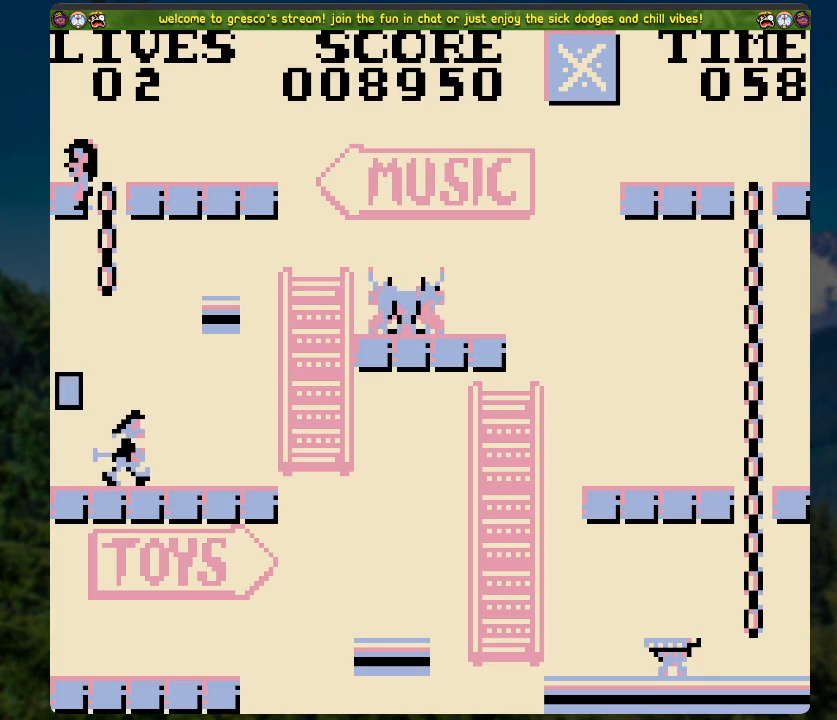
{"buttons": [], "left_stick": "center", "right_stick": "center", "events": [[51, "DPAD_LEFT", "down"], [151, "DPAD_LEFT", "up"]]}
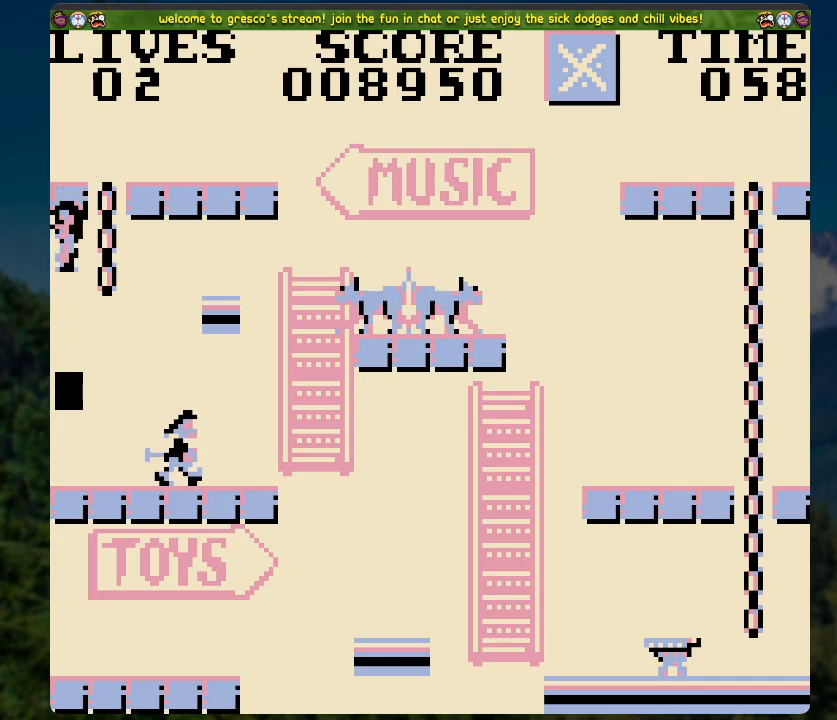
{"buttons": [], "left_stick": "center", "right_stick": "center", "events": []}
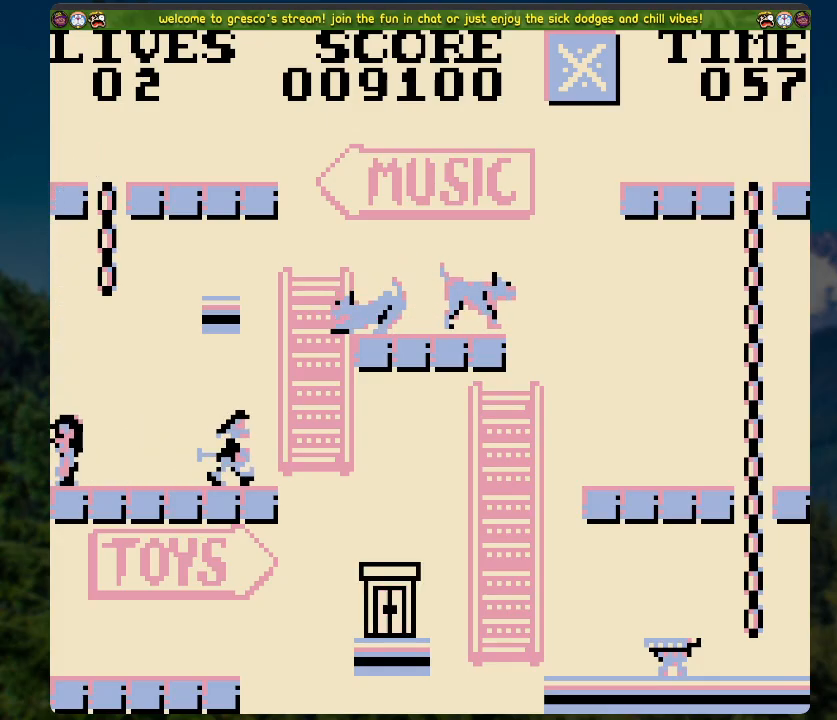
{"buttons": [], "left_stick": "center", "right_stick": "center", "events": []}
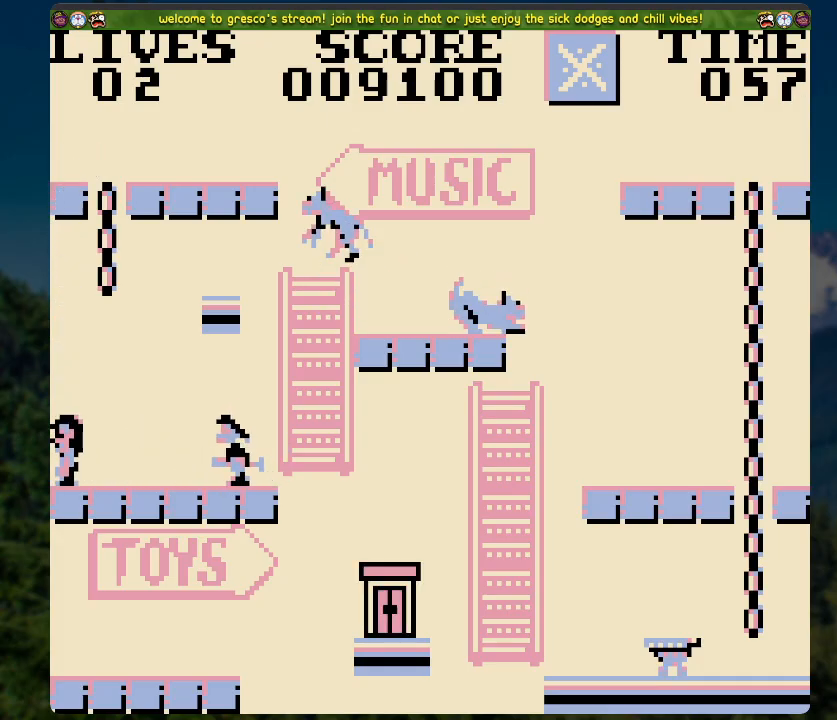
{"buttons": ["A", "DPAD_RIGHT"], "left_stick": "center", "right_stick": "center", "events": [[268, "DPAD_RIGHT", "down"], [335, "A", "down"]]}
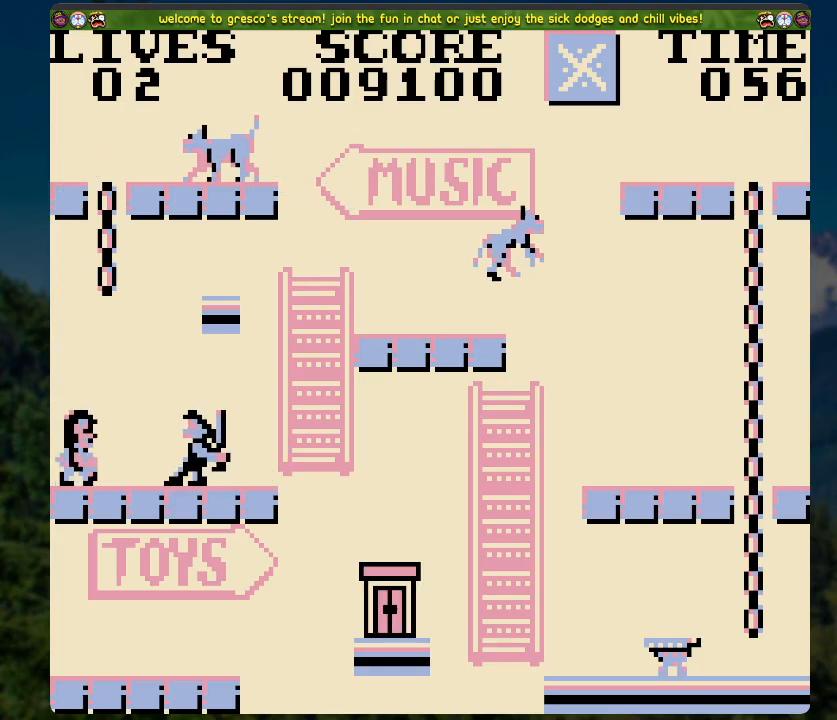
{"buttons": ["DPAD_RIGHT"], "left_stick": "center", "right_stick": "center", "events": [[368, "A", "up"]]}
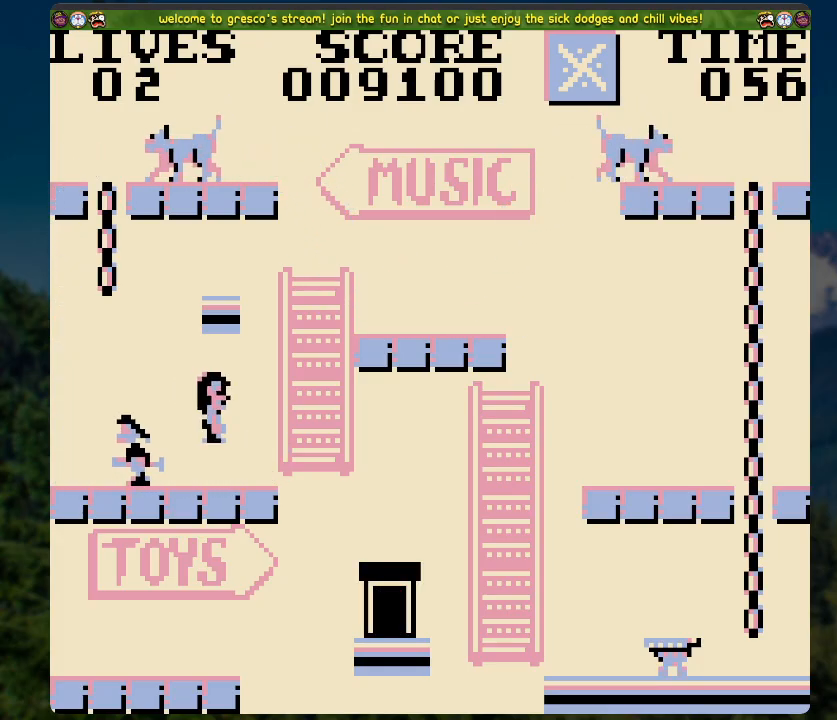
{"buttons": [], "left_stick": "center", "right_stick": "center", "events": [[452, "DPAD_RIGHT", "up"]]}